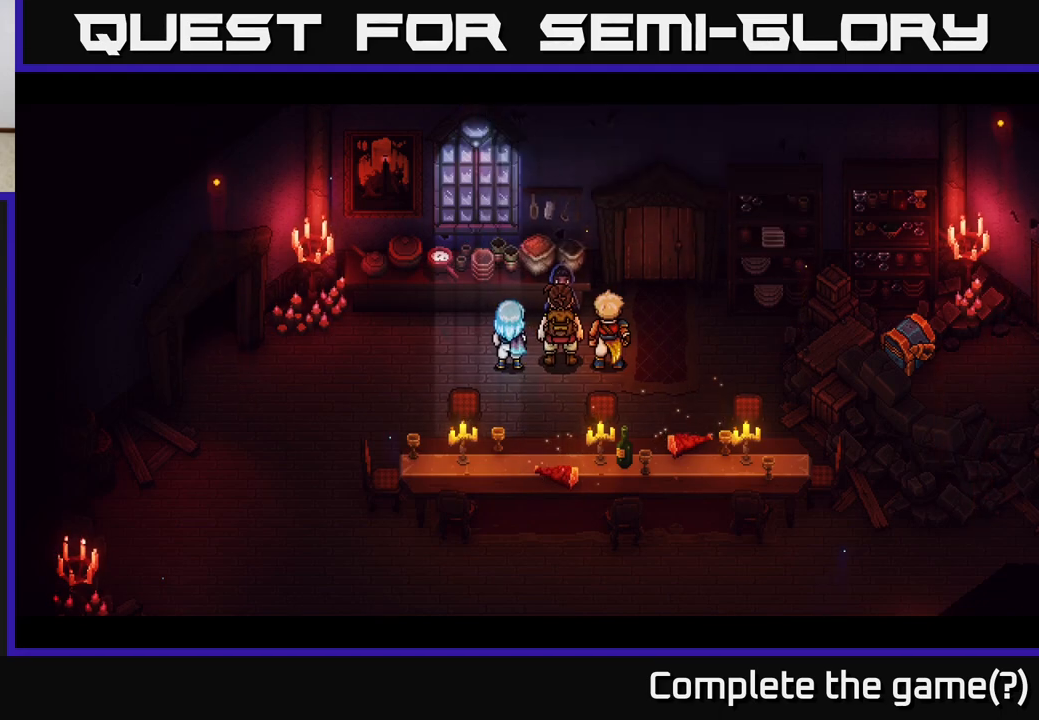
Gameplay with a controller (Xbox layout); each line is a JSON object with the inputs held at the frame after it. "events" lists button and stick changes between this image and that frame as [ms after this image, input, new state], when the widget could be followed in between.
{"buttons": [], "left_stick": "center", "right_stick": "center", "events": [[117, "left_stick", "down"], [350, "left_stick", "center"]]}
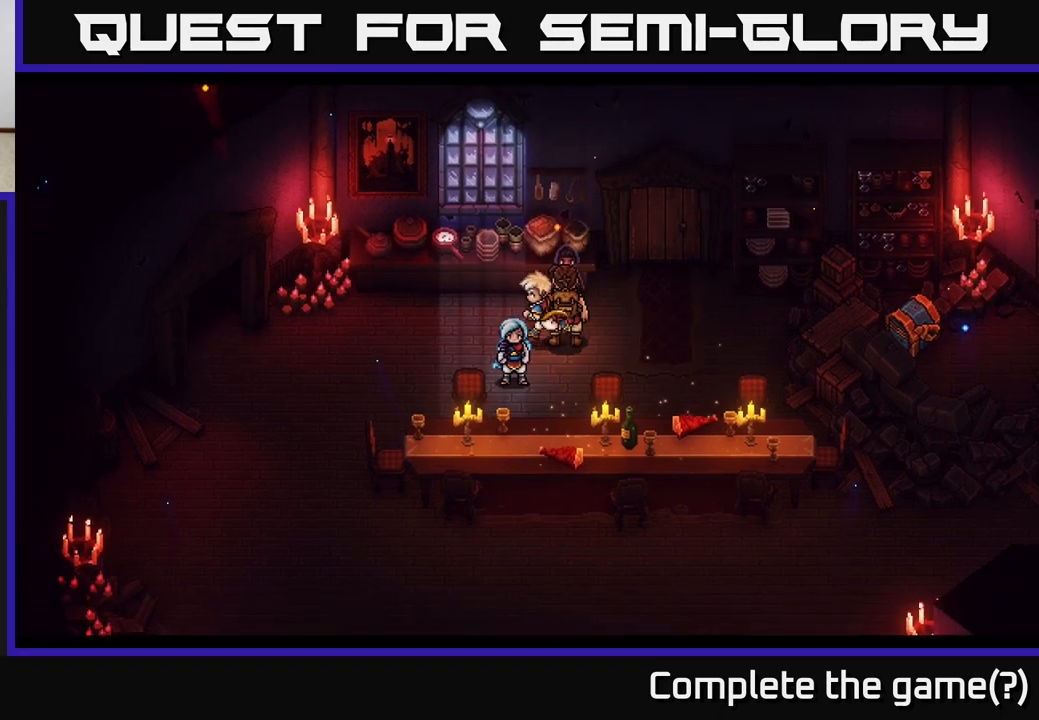
{"buttons": [], "left_stick": "right", "right_stick": "center", "events": [[167, "left_stick", "right"]]}
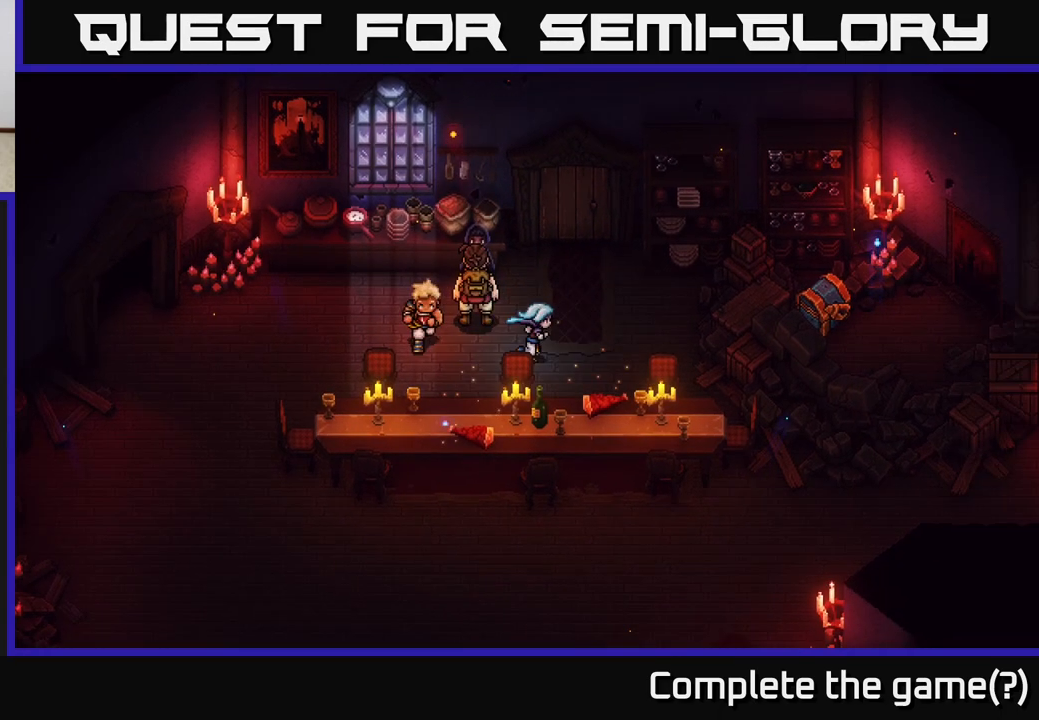
{"buttons": ["A"], "left_stick": "center", "right_stick": "center", "events": [[83, "left_stick", "down-right"], [317, "left_stick", "down"], [417, "A", "down"], [483, "left_stick", "center"]]}
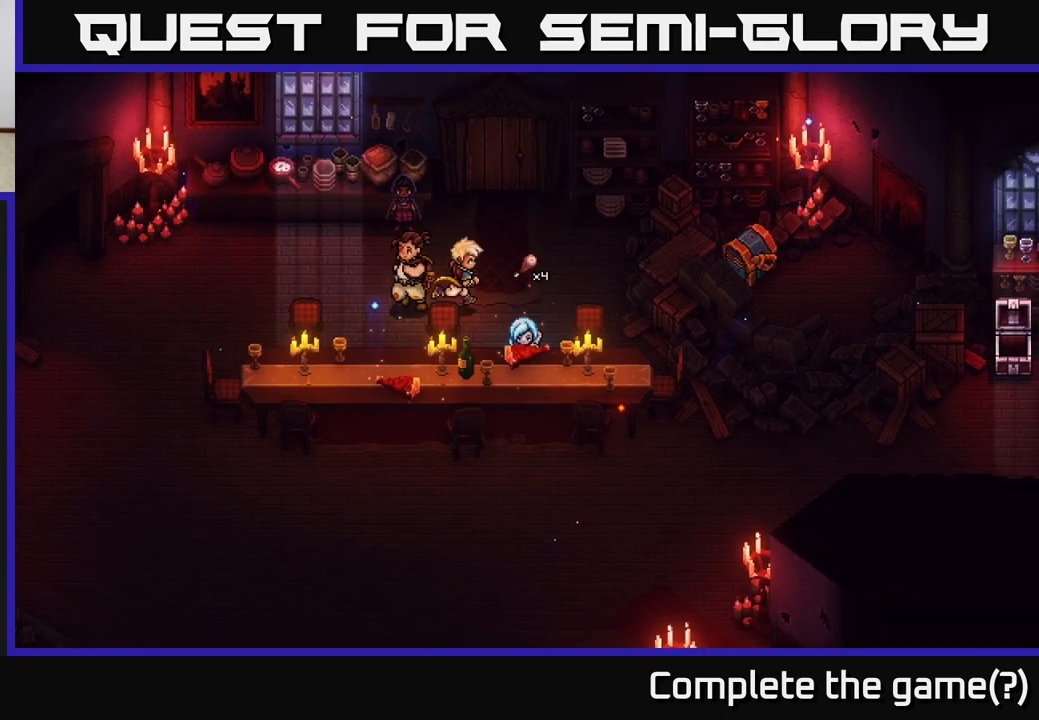
{"buttons": [], "left_stick": "up-left", "right_stick": "center", "events": [[67, "A", "up"], [367, "left_stick", "up"], [500, "left_stick", "up-left"]]}
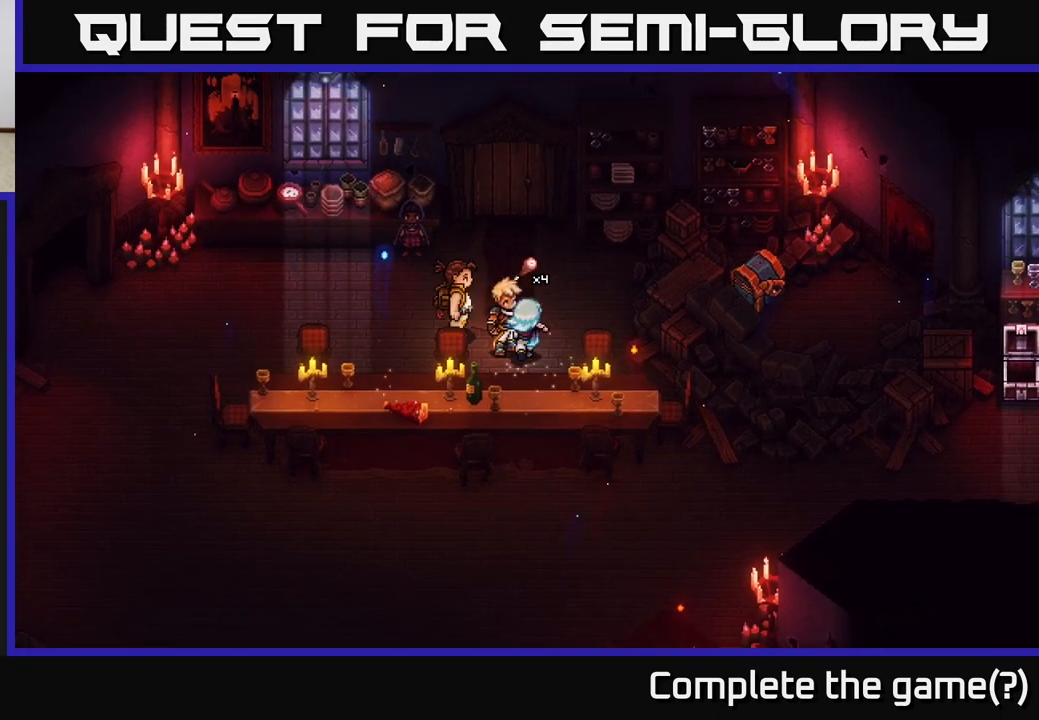
{"buttons": [], "left_stick": "down-left", "right_stick": "center", "events": [[183, "left_stick", "left"], [367, "left_stick", "down-left"]]}
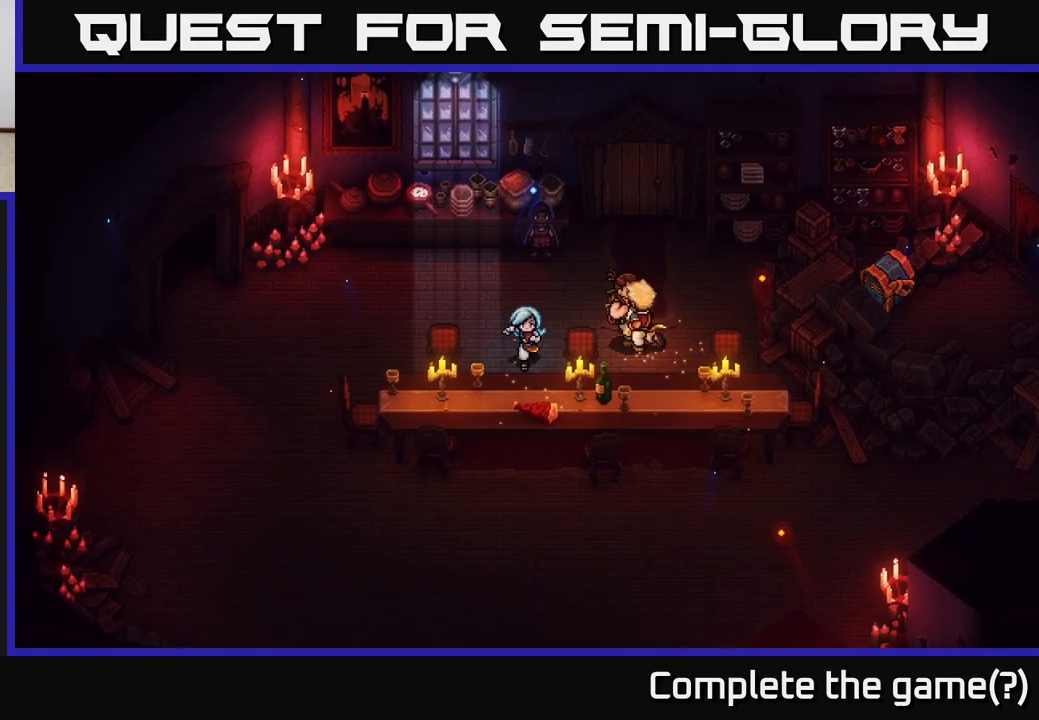
{"buttons": [], "left_stick": "up", "right_stick": "center", "events": [[17, "left_stick", "down"], [233, "A", "down"], [367, "left_stick", "center"], [417, "A", "up"], [450, "left_stick", "up"]]}
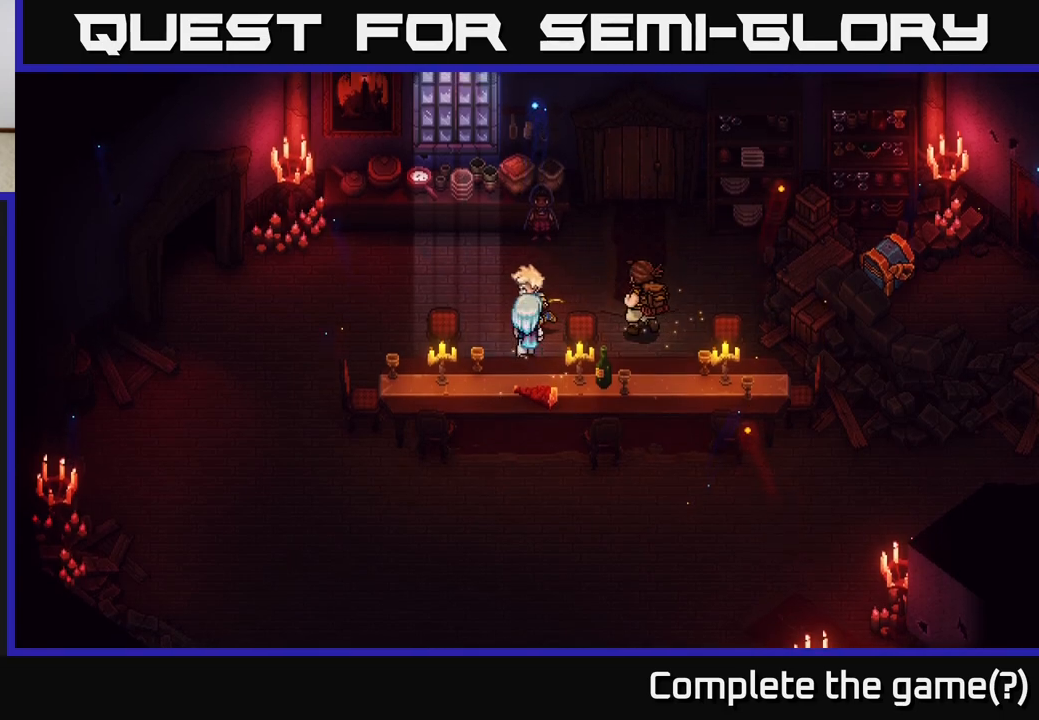
{"buttons": [], "left_stick": "left", "right_stick": "center", "events": [[67, "left_stick", "center"], [300, "left_stick", "left"]]}
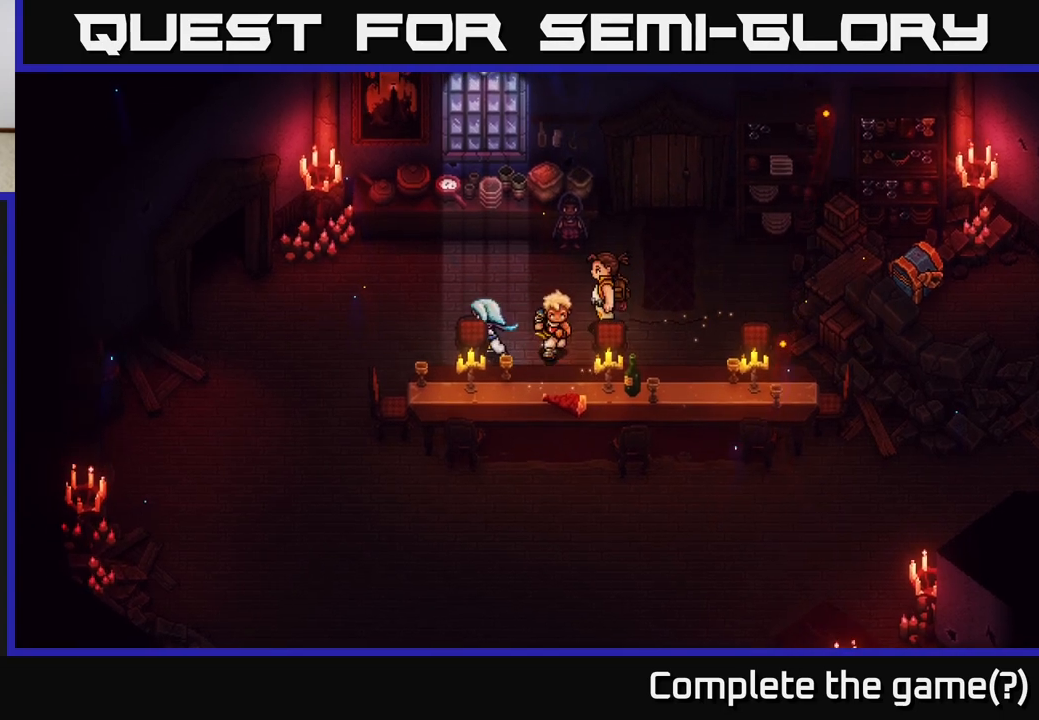
{"buttons": [], "left_stick": "down-left", "right_stick": "center", "events": [[400, "left_stick", "down-left"]]}
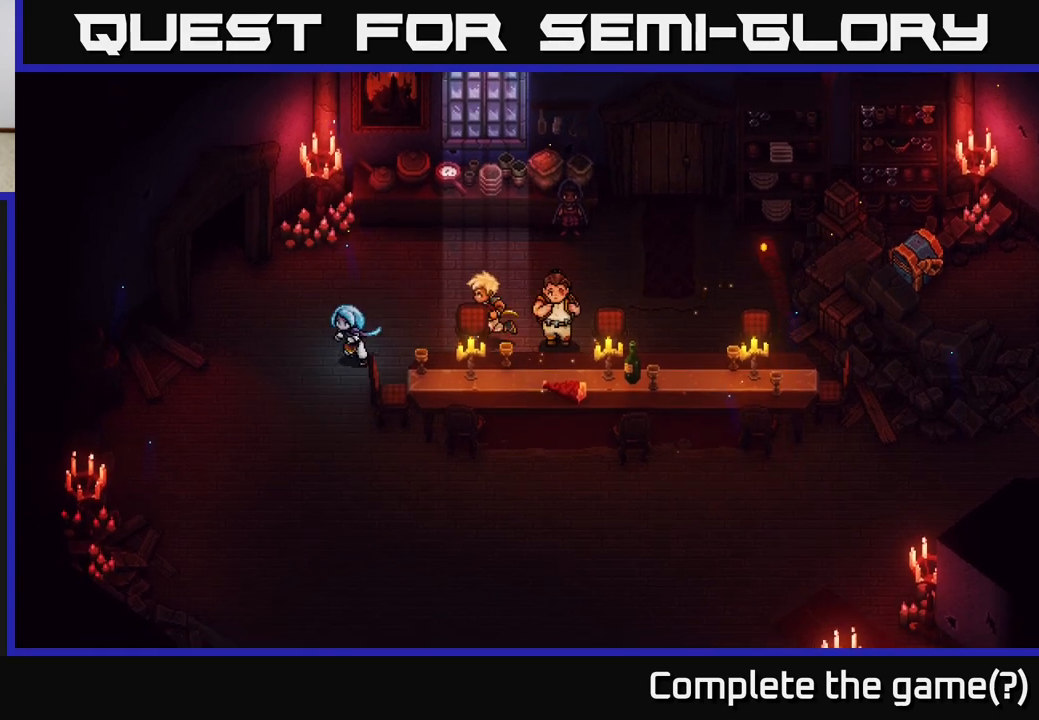
{"buttons": [], "left_stick": "down-right", "right_stick": "center", "events": [[83, "left_stick", "down"], [283, "left_stick", "down-right"]]}
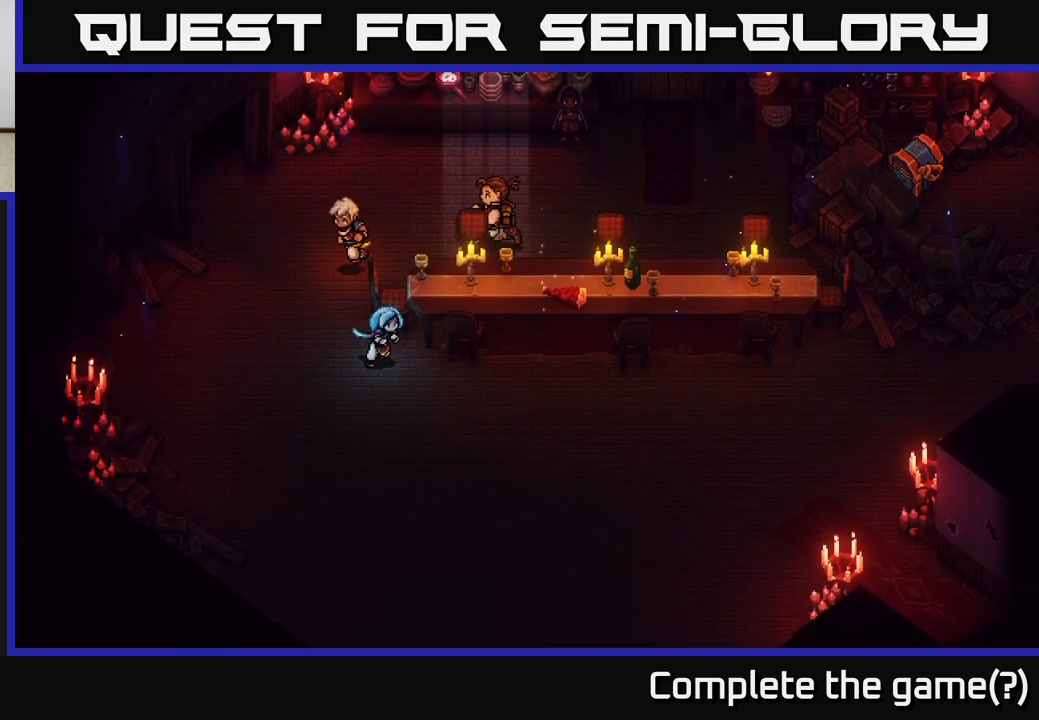
{"buttons": [], "left_stick": "right", "right_stick": "center", "events": [[250, "left_stick", "right"]]}
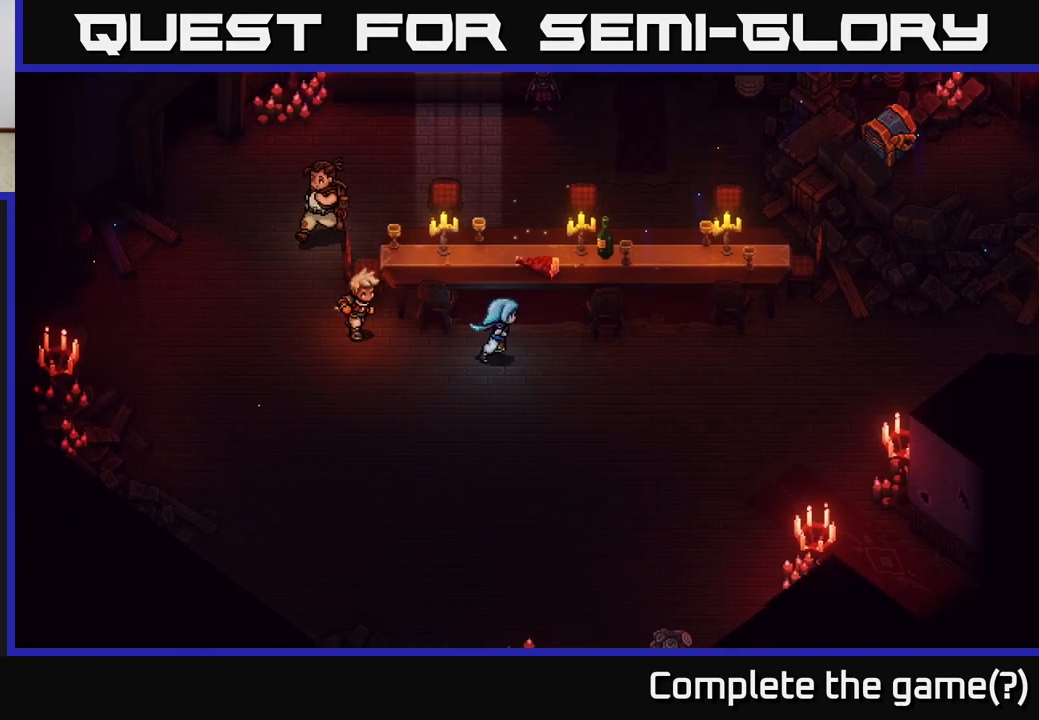
{"buttons": [], "left_stick": "center", "right_stick": "center", "events": [[83, "left_stick", "up-right"], [233, "left_stick", "up"], [250, "A", "down"], [317, "A", "up"], [350, "left_stick", "center"]]}
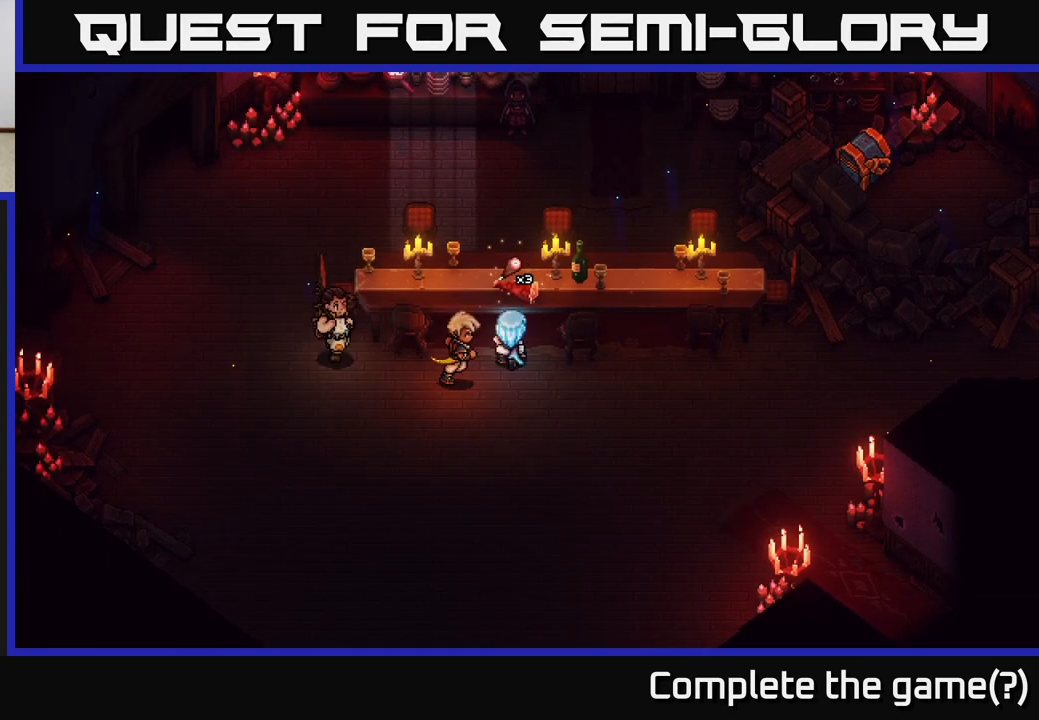
{"buttons": [], "left_stick": "right", "right_stick": "center", "events": [[50, "left_stick", "down"], [350, "left_stick", "right"]]}
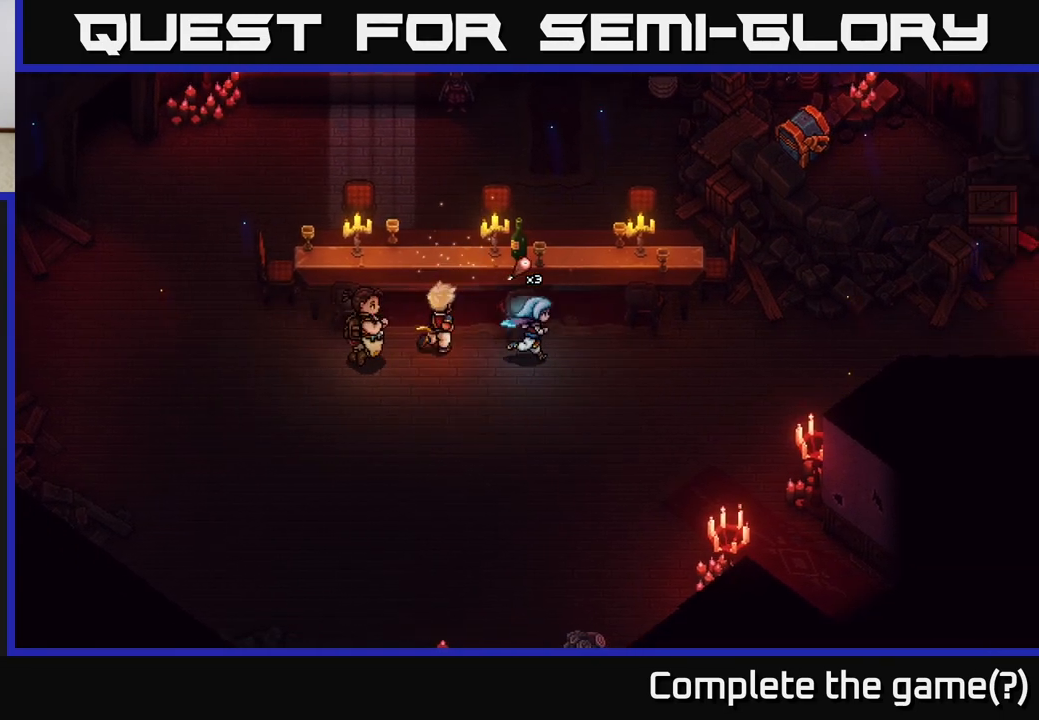
{"buttons": [], "left_stick": "right", "right_stick": "center", "events": []}
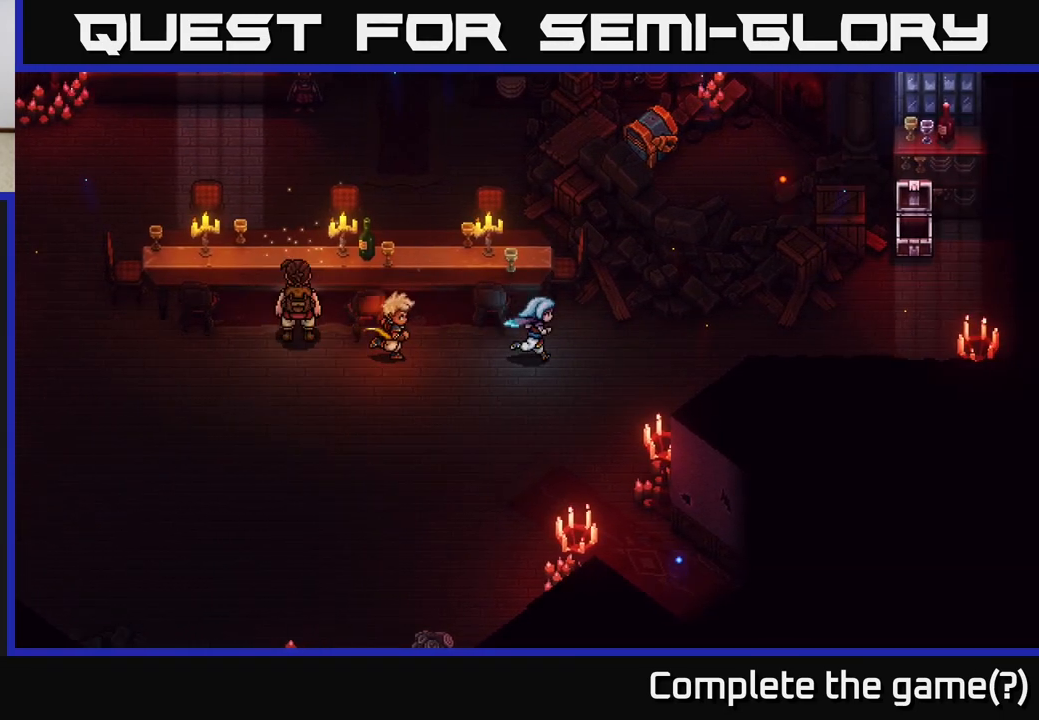
{"buttons": [], "left_stick": "right", "right_stick": "center", "events": []}
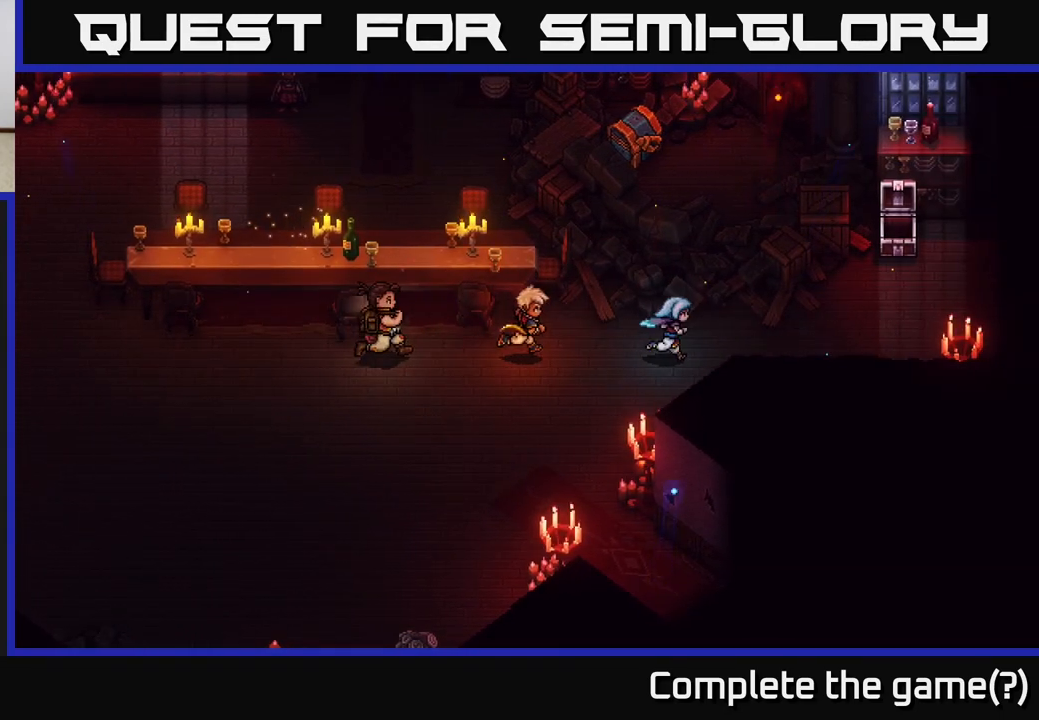
{"buttons": [], "left_stick": "center", "right_stick": "center", "events": [[100, "left_stick", "up-right"], [417, "left_stick", "center"]]}
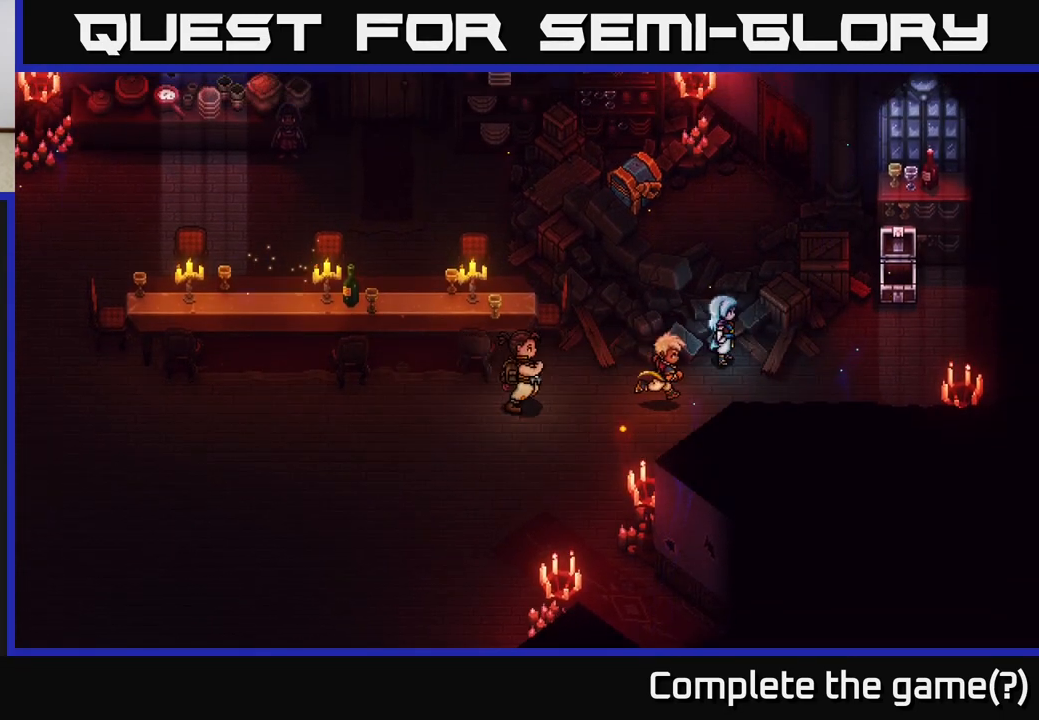
{"buttons": [], "left_stick": "down-left", "right_stick": "center", "events": [[83, "left_stick", "up"], [333, "left_stick", "center"], [500, "left_stick", "down-left"]]}
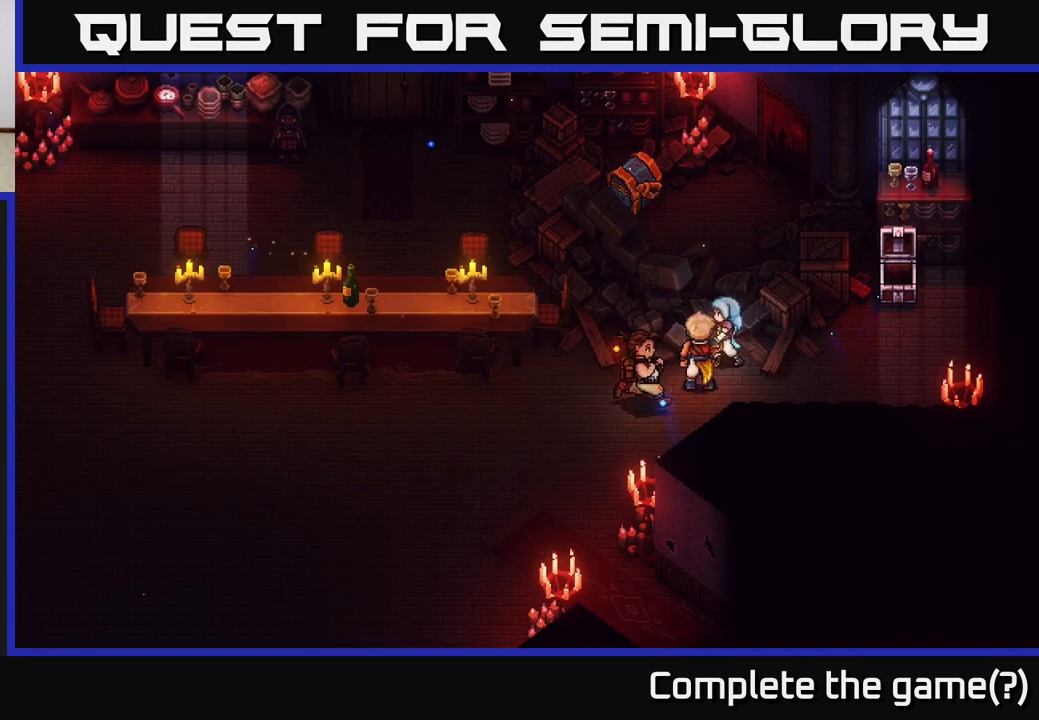
{"buttons": [], "left_stick": "left", "right_stick": "center", "events": [[417, "left_stick", "left"]]}
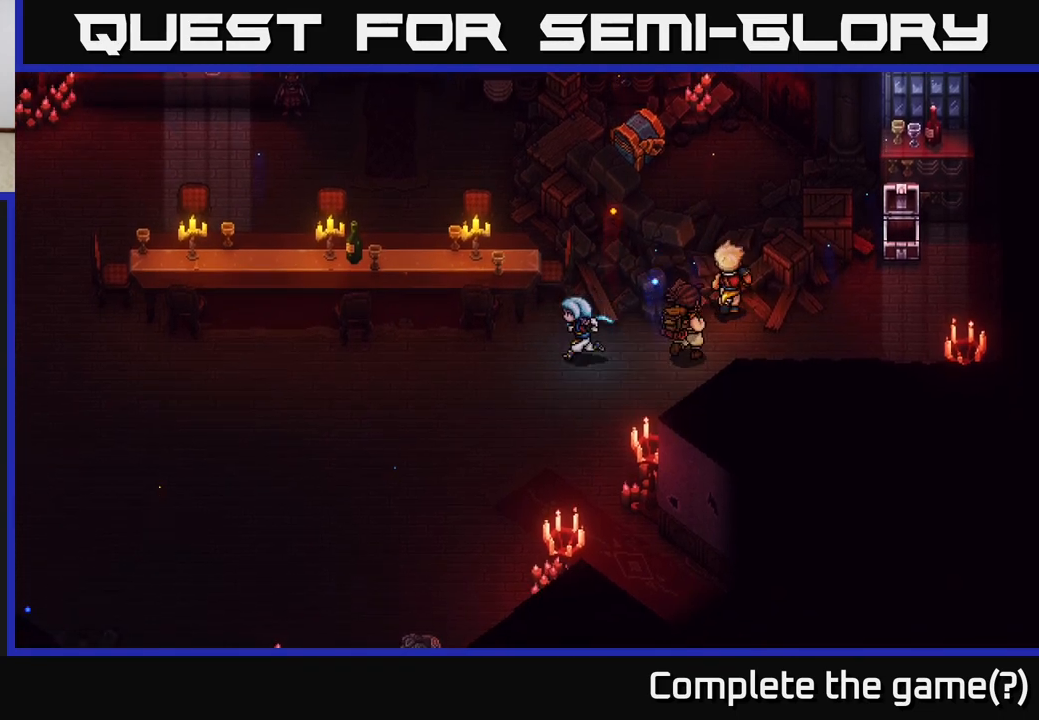
{"buttons": [], "left_stick": "left", "right_stick": "center", "events": []}
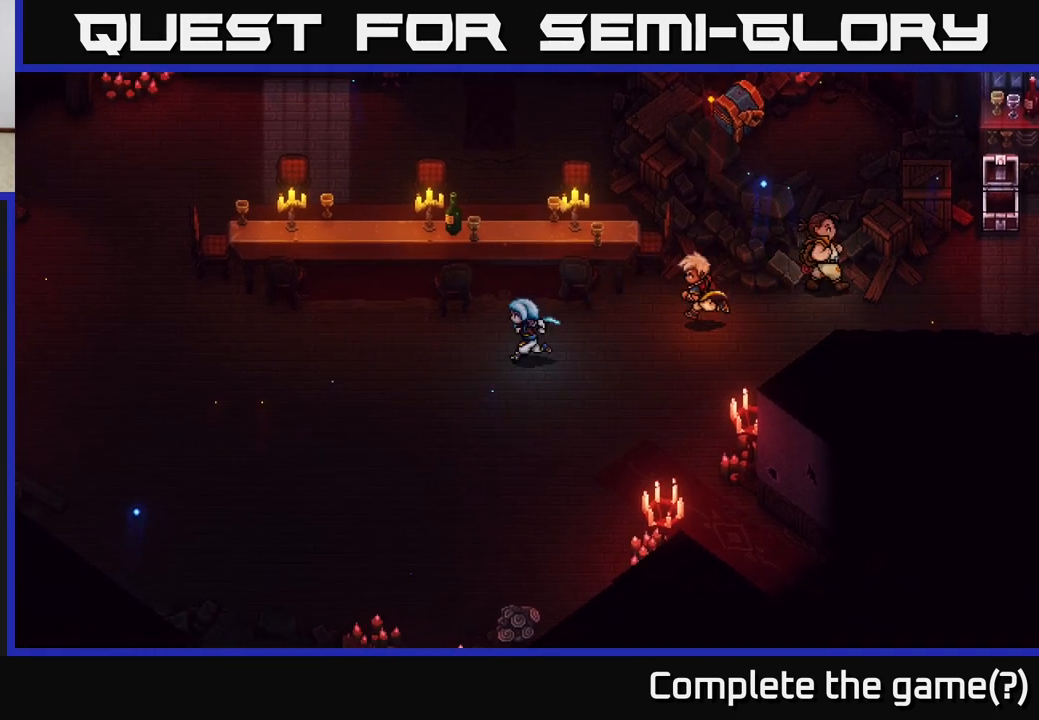
{"buttons": [], "left_stick": "left", "right_stick": "center", "events": []}
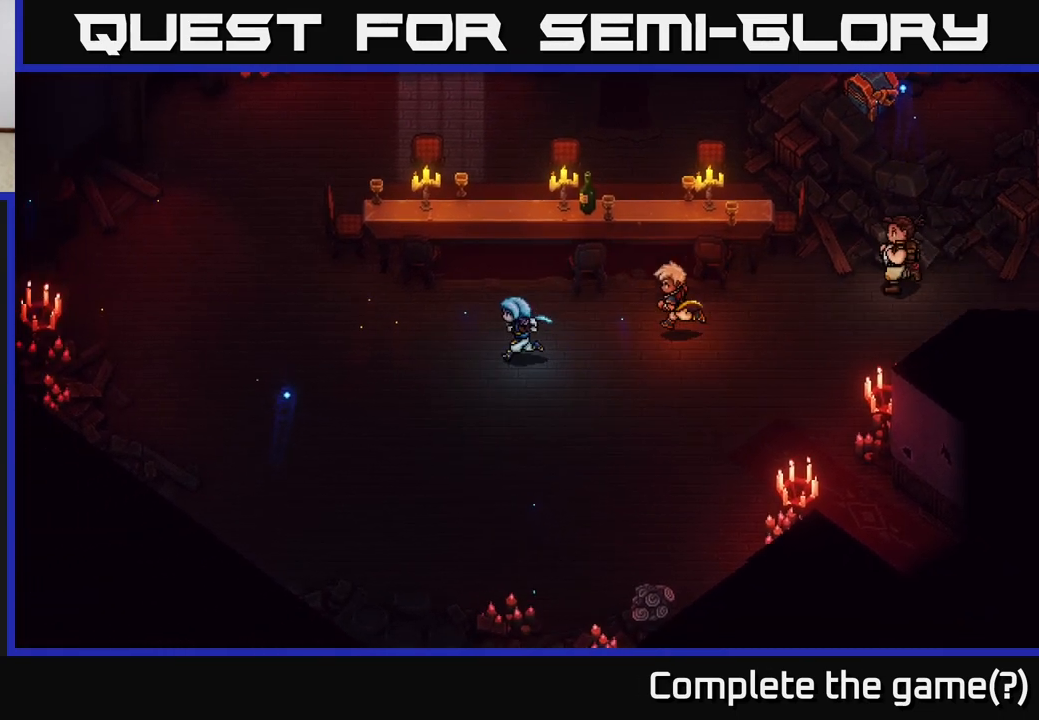
{"buttons": [], "left_stick": "up-left", "right_stick": "center", "events": [[317, "left_stick", "up-left"]]}
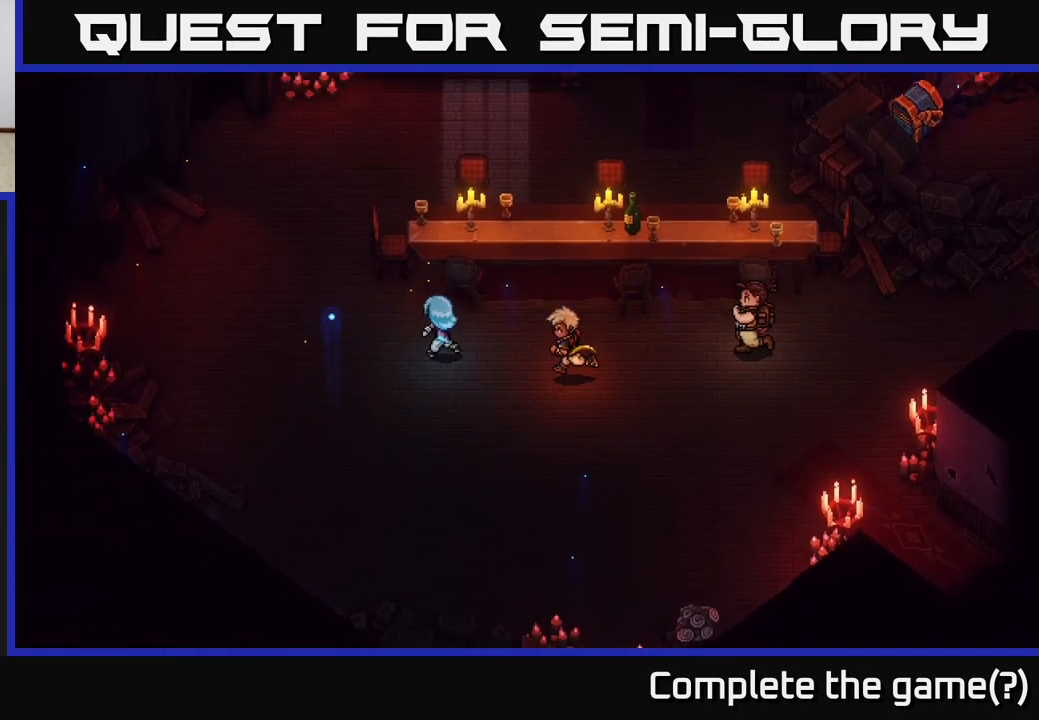
{"buttons": [], "left_stick": "up", "right_stick": "center", "events": [[483, "left_stick", "up"]]}
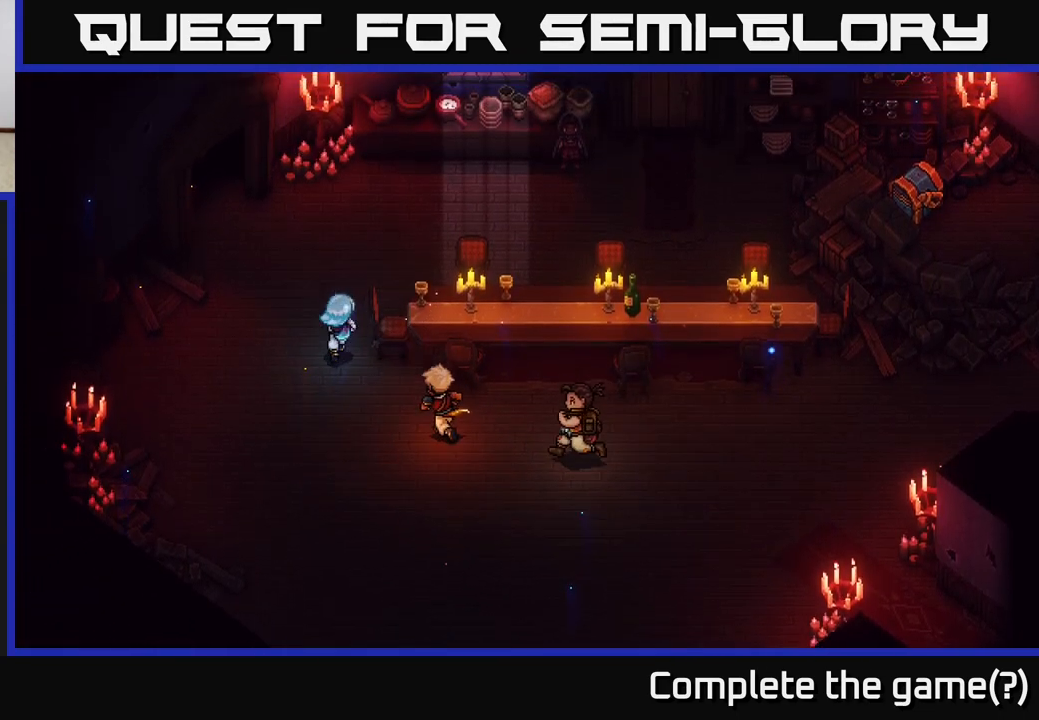
{"buttons": [], "left_stick": "up-right", "right_stick": "center", "events": [[200, "left_stick", "up-right"]]}
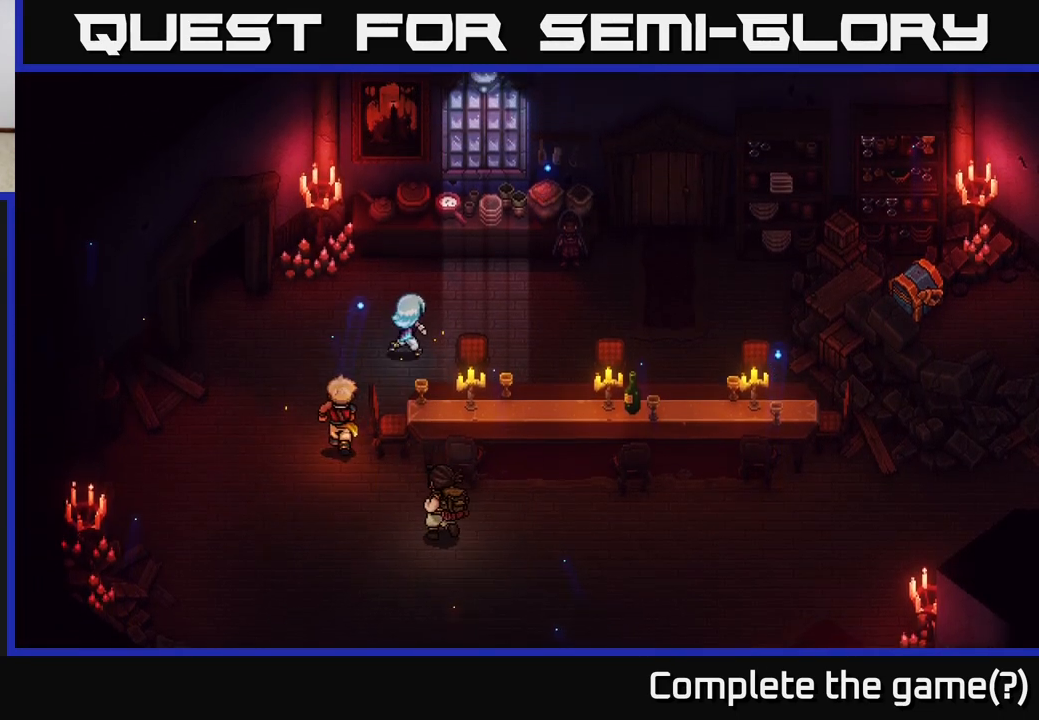
{"buttons": [], "left_stick": "center", "right_stick": "center", "events": [[200, "left_stick", "up"], [500, "left_stick", "center"]]}
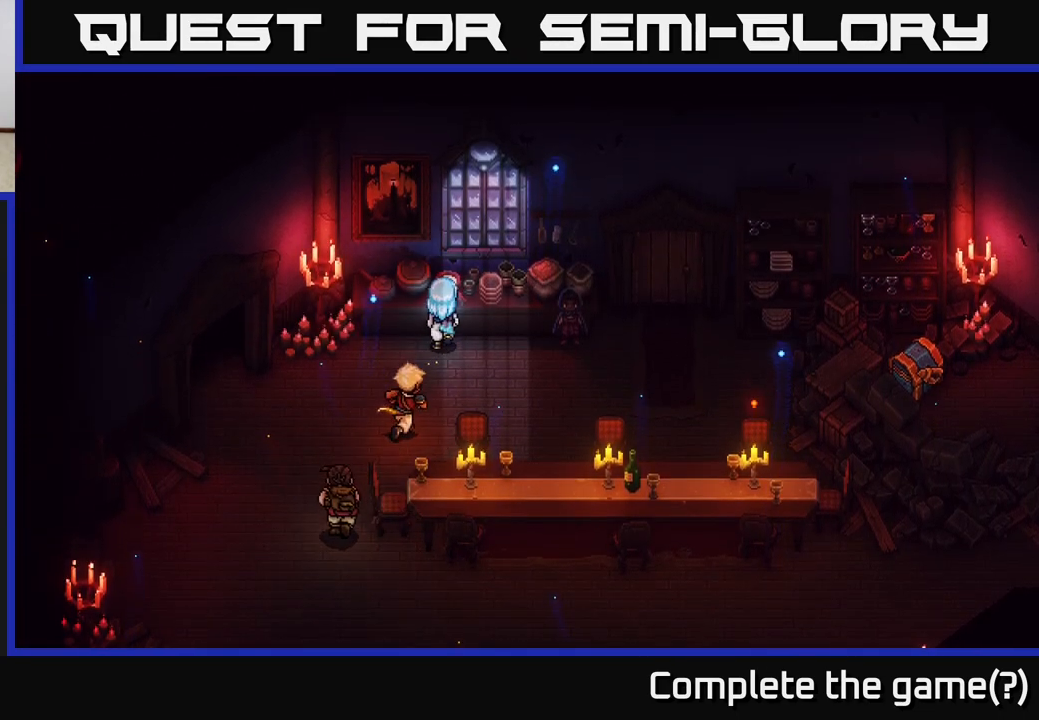
{"buttons": [], "left_stick": "right", "right_stick": "center", "events": [[200, "left_stick", "right"]]}
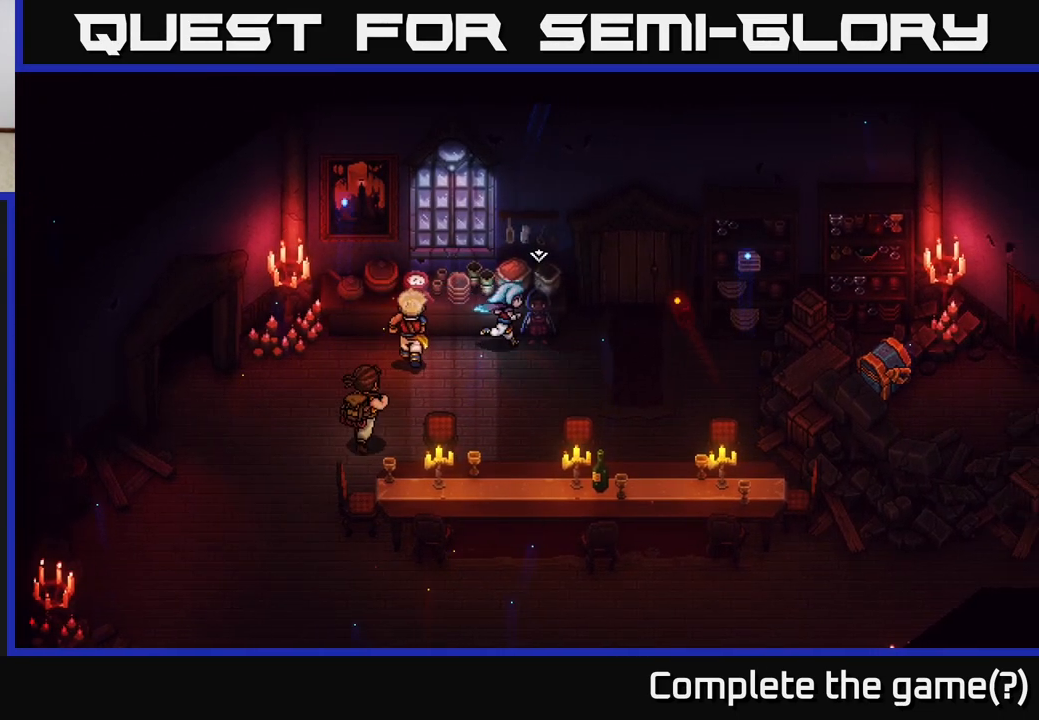
{"buttons": ["A"], "left_stick": "center", "right_stick": "center", "events": [[50, "left_stick", "up"], [200, "left_stick", "center"], [500, "A", "down"]]}
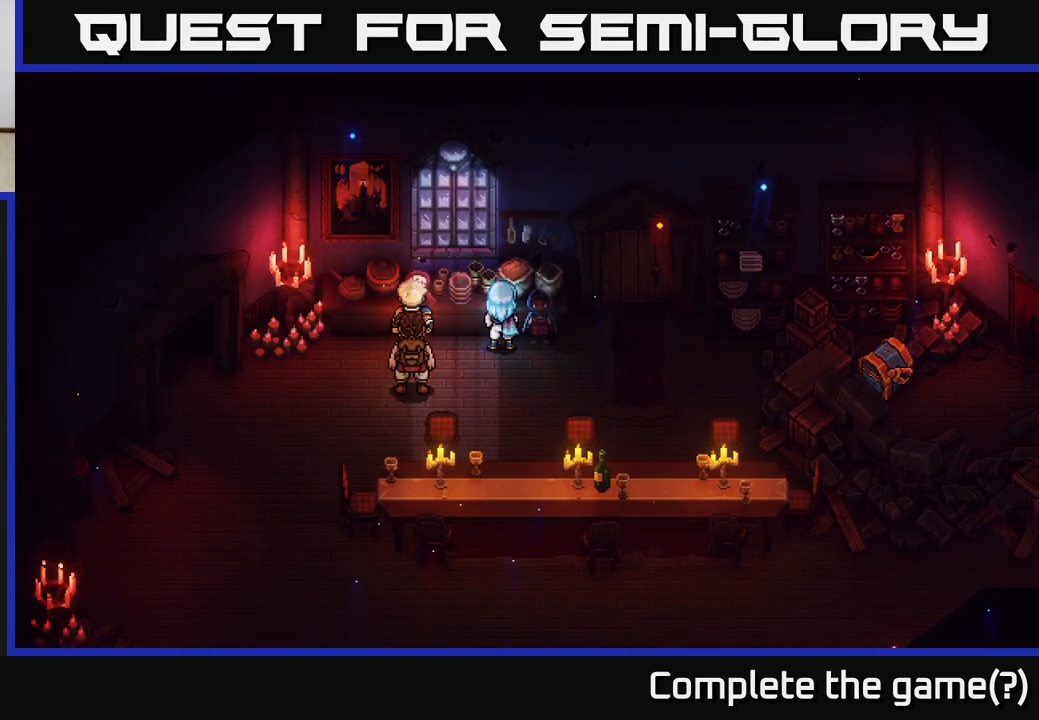
{"buttons": [], "left_stick": "center", "right_stick": "center", "events": [[183, "A", "up"], [333, "A", "down"], [433, "A", "up"]]}